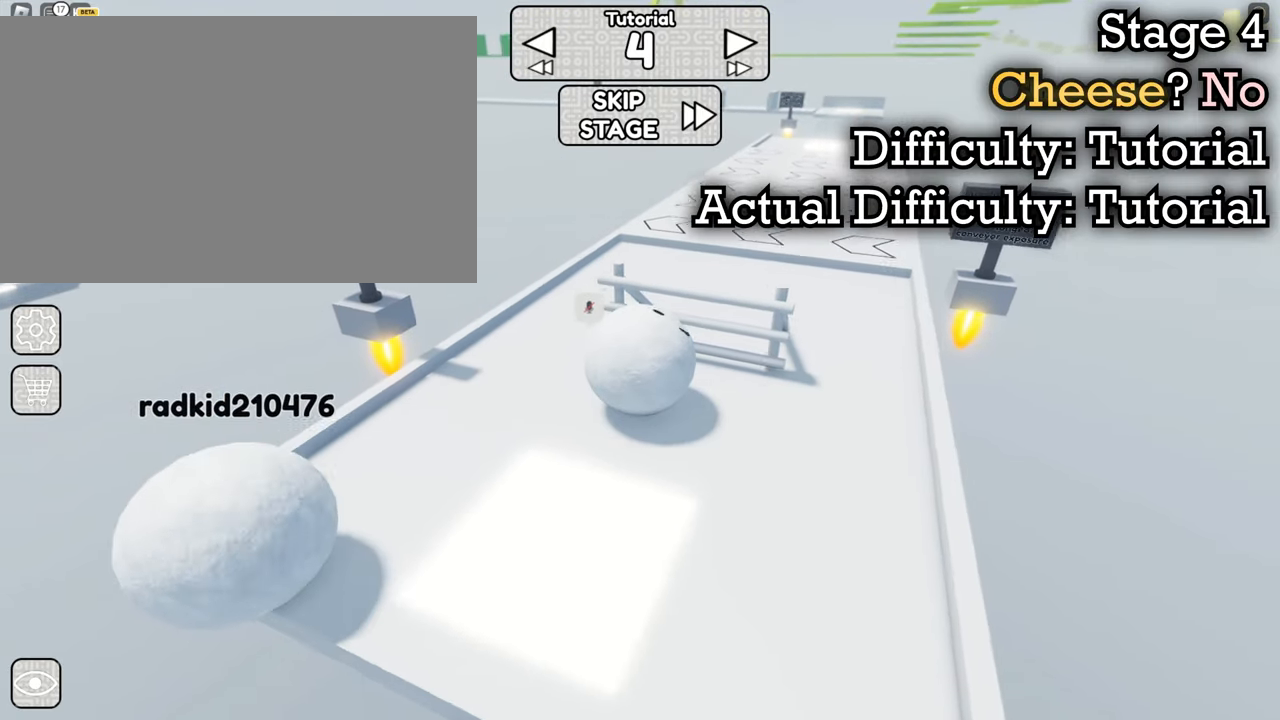
Gameplay with keyboard and mouse; each line is a JSON object with the keys and mouse buttons held at the frame after it. "events" lists presses ("down") and releases ("up") of "1", "2", "3", "4", "5", "a", "alt", "b", "c", "ctrl", "d", "e", "f", "g", "q", "r", "s", "shift", "space", "t", "tab", "tilde", "v", "w", "x", "z", "mouse_left", "mouse_right" and "mouse_mb5" between this image and that frame as [ms after this image, input, new state], when the widget could be followed in between. "mouse_left", "mouse_right", "mouse_mb5" = the "left", "right", "mb5" buttons of the "mouse" list. No other keys are recorded. Mouse movement is not recorded. Not read: mouse_mb4 mouse_wheel.
{"keys": ["space"], "mouse": ["right"], "events": [[134, "d", "down"], [217, "w", "down"], [417, "d", "up"], [467, "w", "up"], [500, "space", "down"]]}
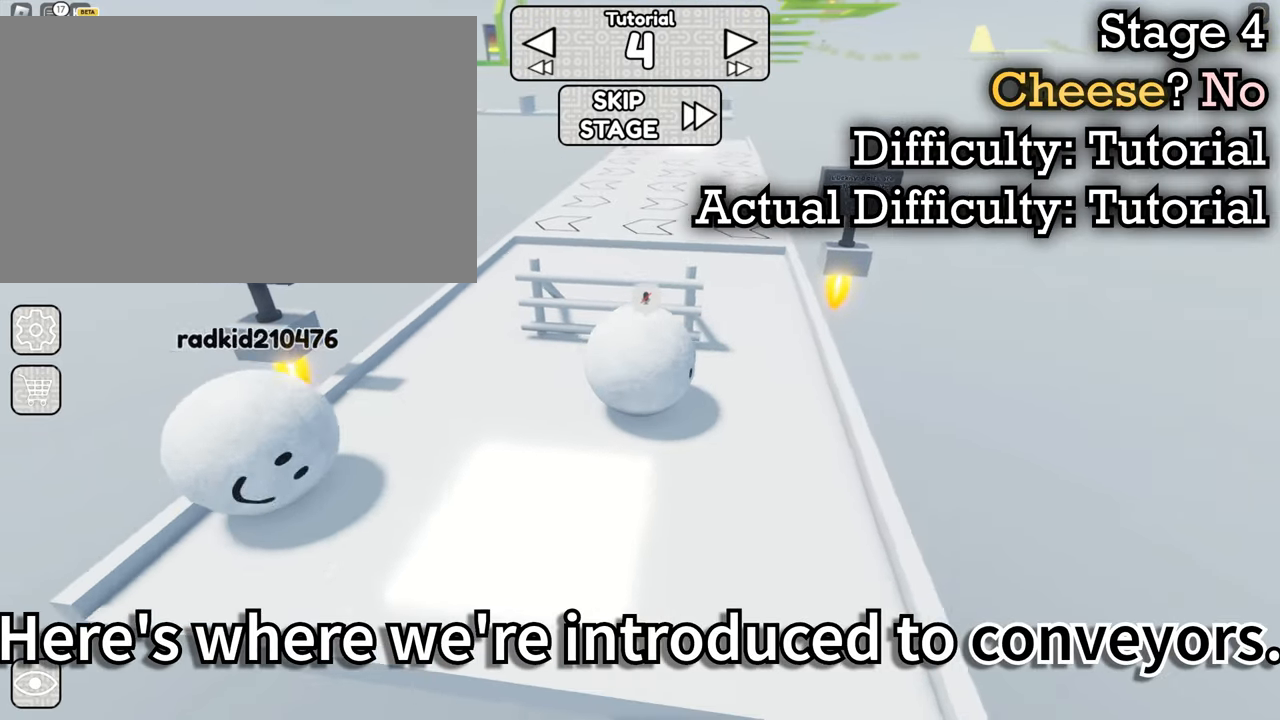
{"keys": ["a", "w"], "mouse": ["right"], "events": [[67, "space", "up"], [350, "w", "down"], [400, "a", "down"]]}
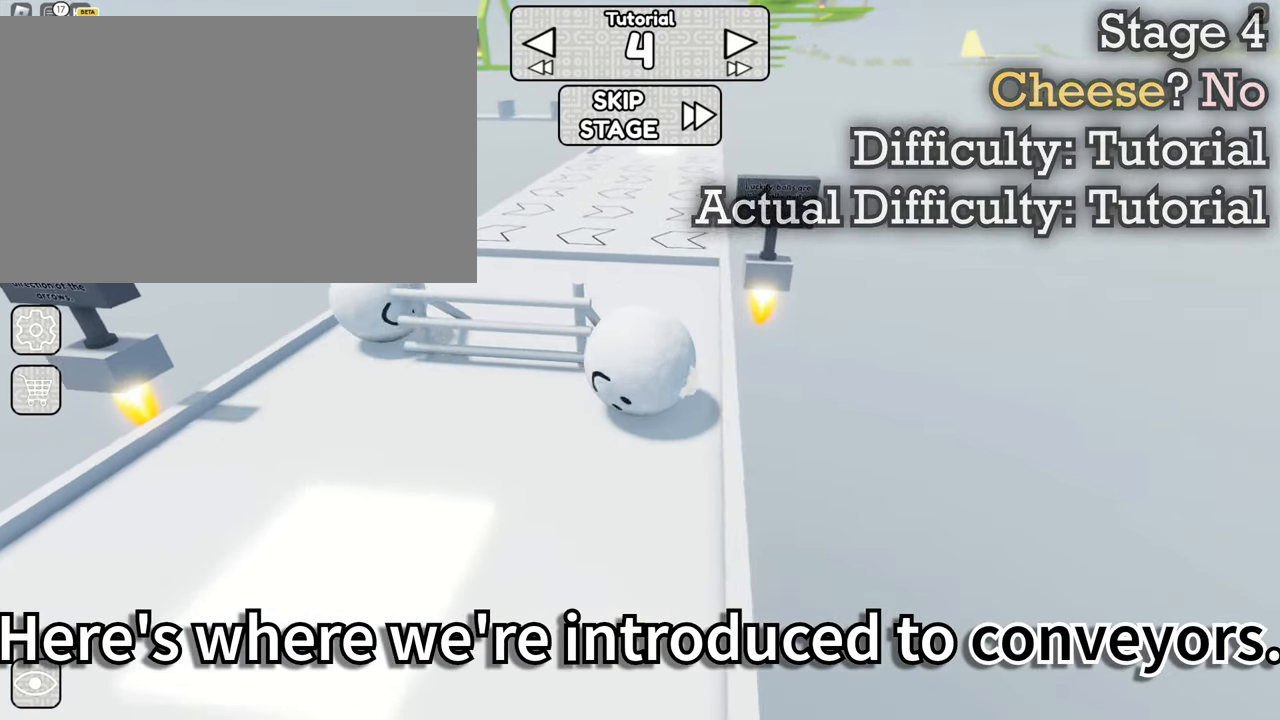
{"keys": ["a", "s"], "mouse": ["right"], "events": [[34, "a", "up"], [84, "w", "up"], [167, "s", "down"], [500, "a", "down"]]}
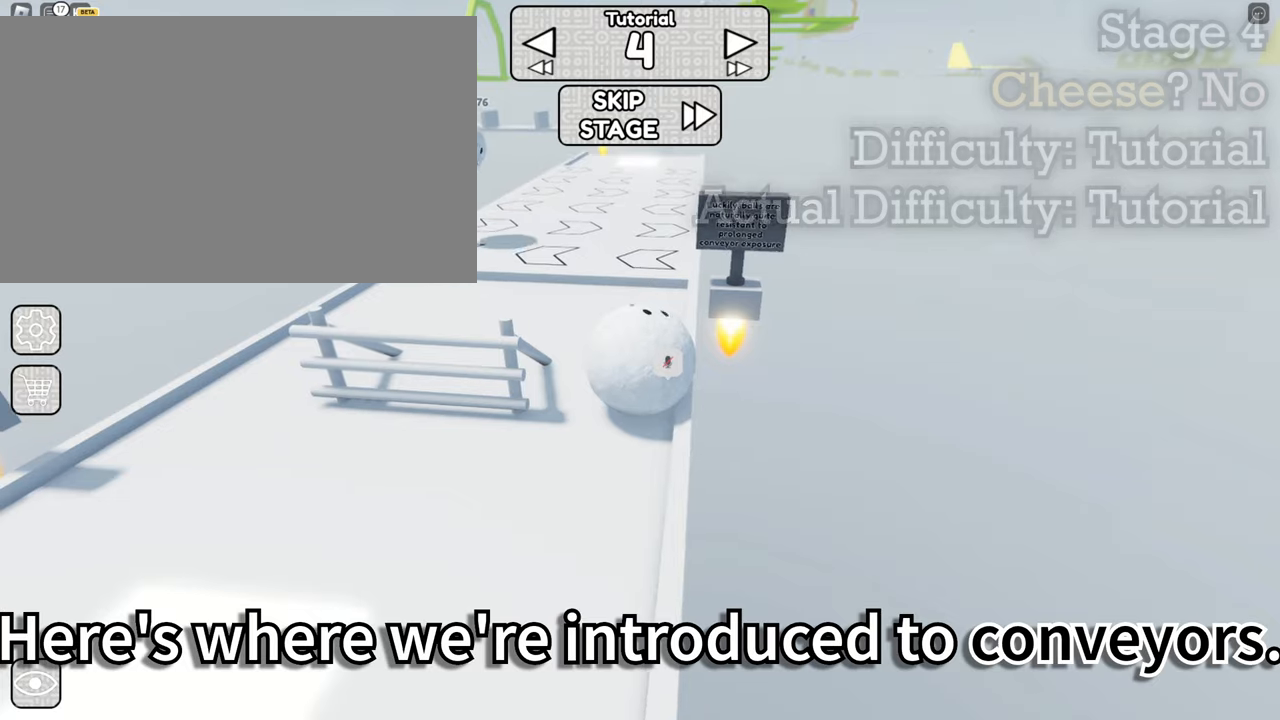
{"keys": [], "mouse": ["right"], "events": [[283, "s", "up"], [333, "a", "up"]]}
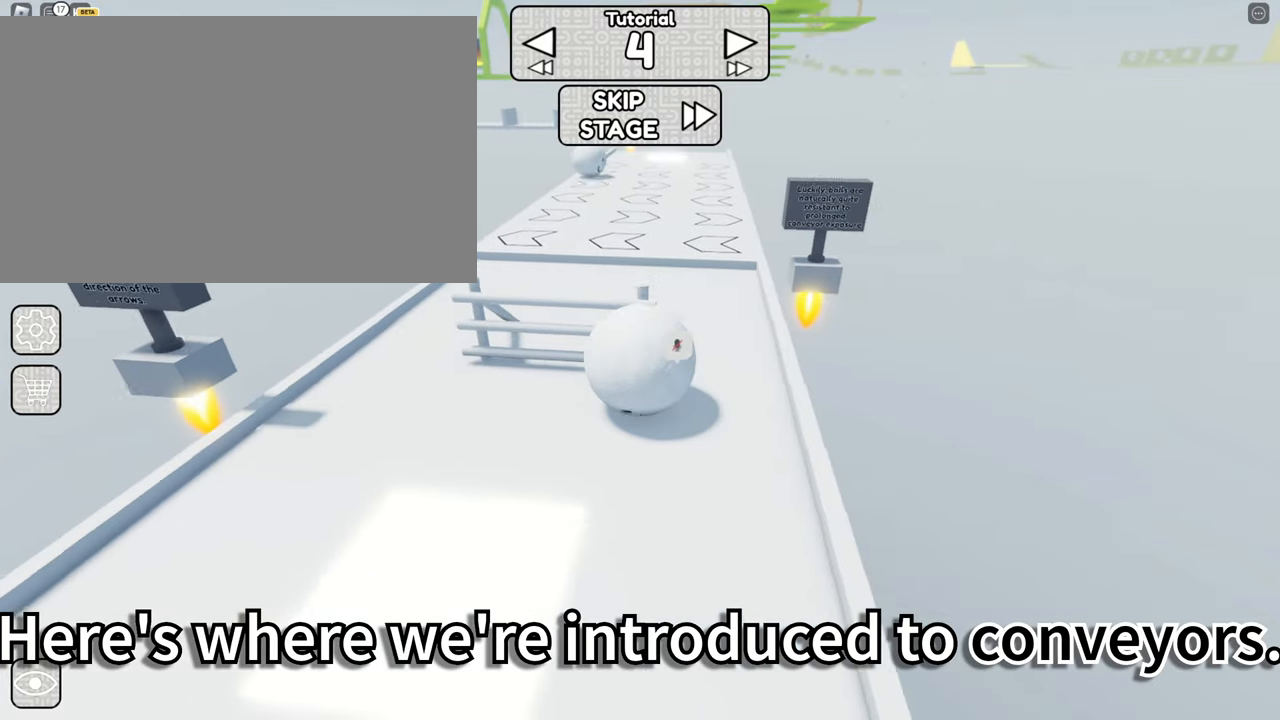
{"keys": ["d", "w"], "mouse": ["right"], "events": [[116, "space", "down"], [150, "a", "down"], [183, "space", "up"], [200, "w", "down"], [333, "a", "up"], [383, "d", "down"]]}
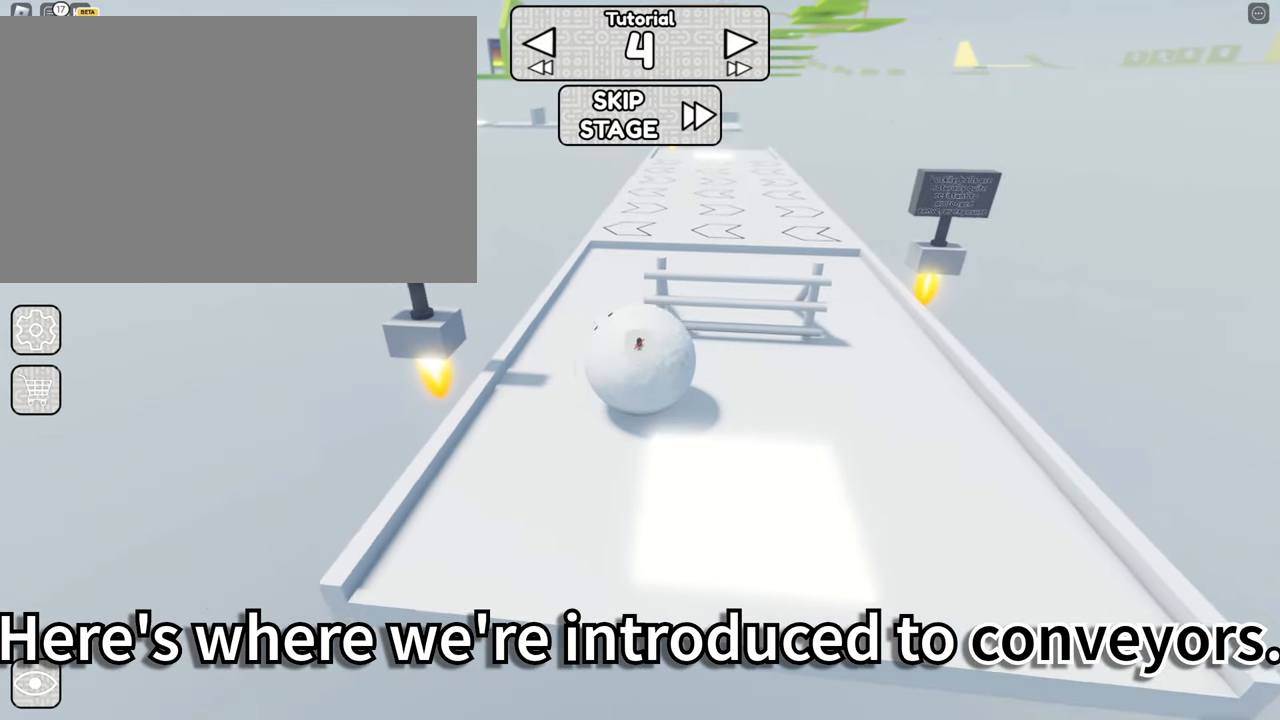
{"keys": ["d", "w"], "mouse": ["right"], "events": []}
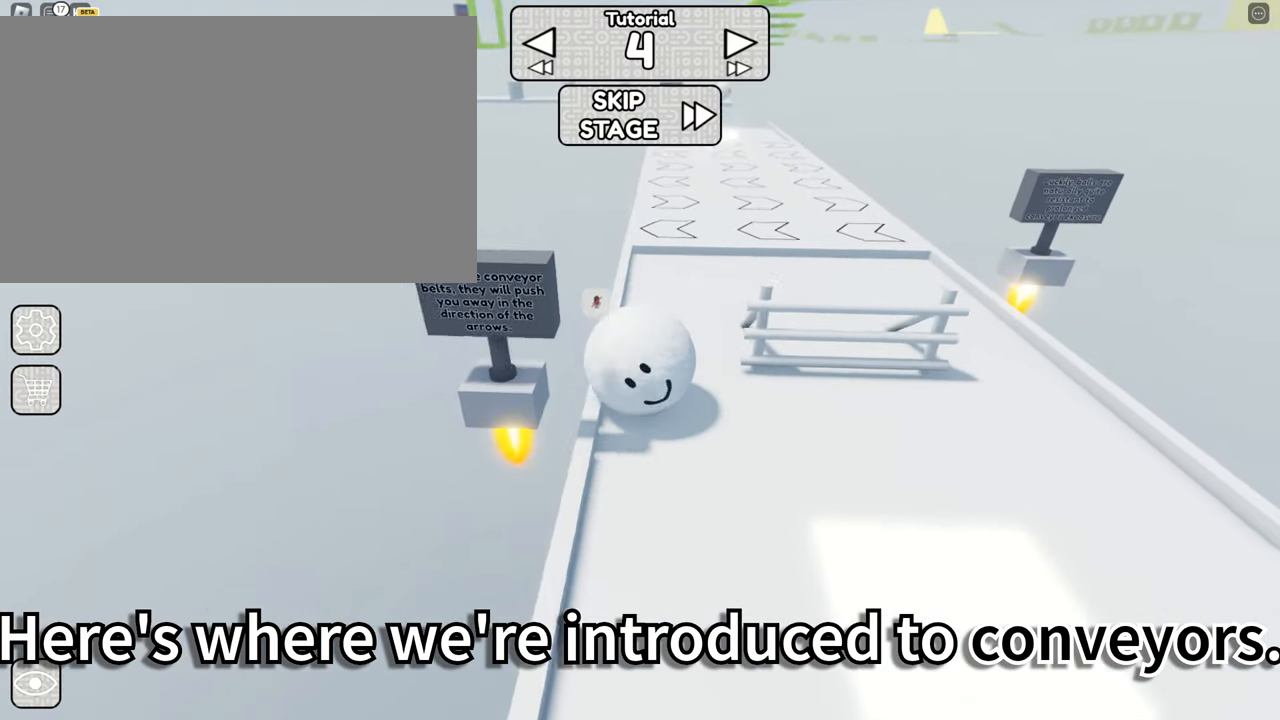
{"keys": ["a"], "mouse": ["right"], "events": [[316, "d", "up"], [316, "w", "up"], [466, "a", "down"]]}
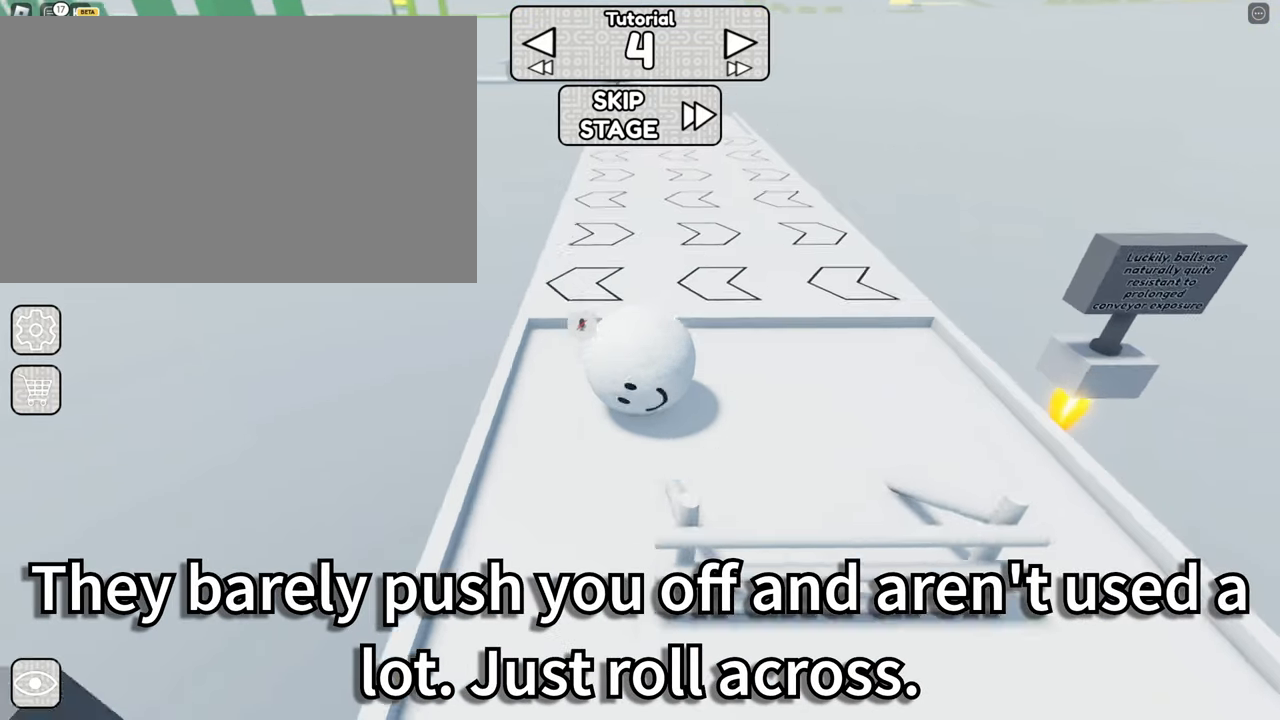
{"keys": ["d", "w"], "mouse": ["right"], "events": [[16, "w", "down"], [200, "a", "up"], [200, "w", "up"], [433, "d", "down"], [433, "w", "down"]]}
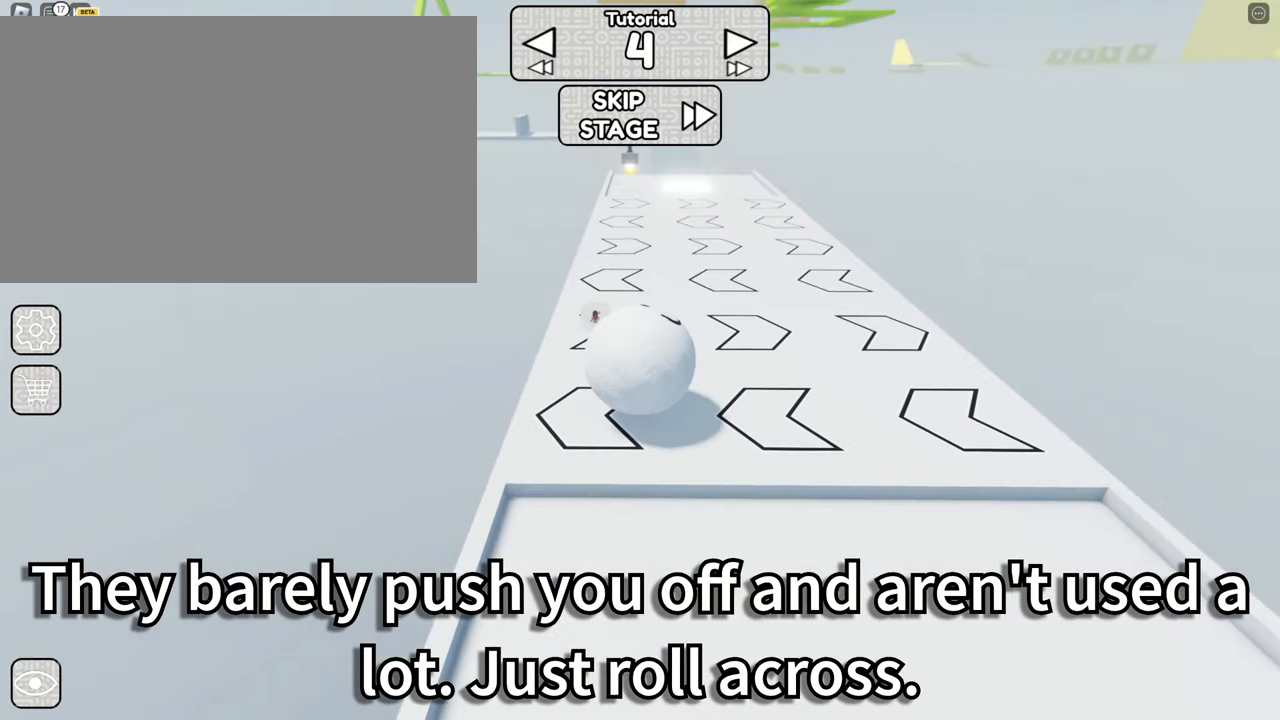
{"keys": ["s"], "mouse": ["right"], "events": [[266, "d", "up"], [266, "w", "up"], [350, "s", "down"]]}
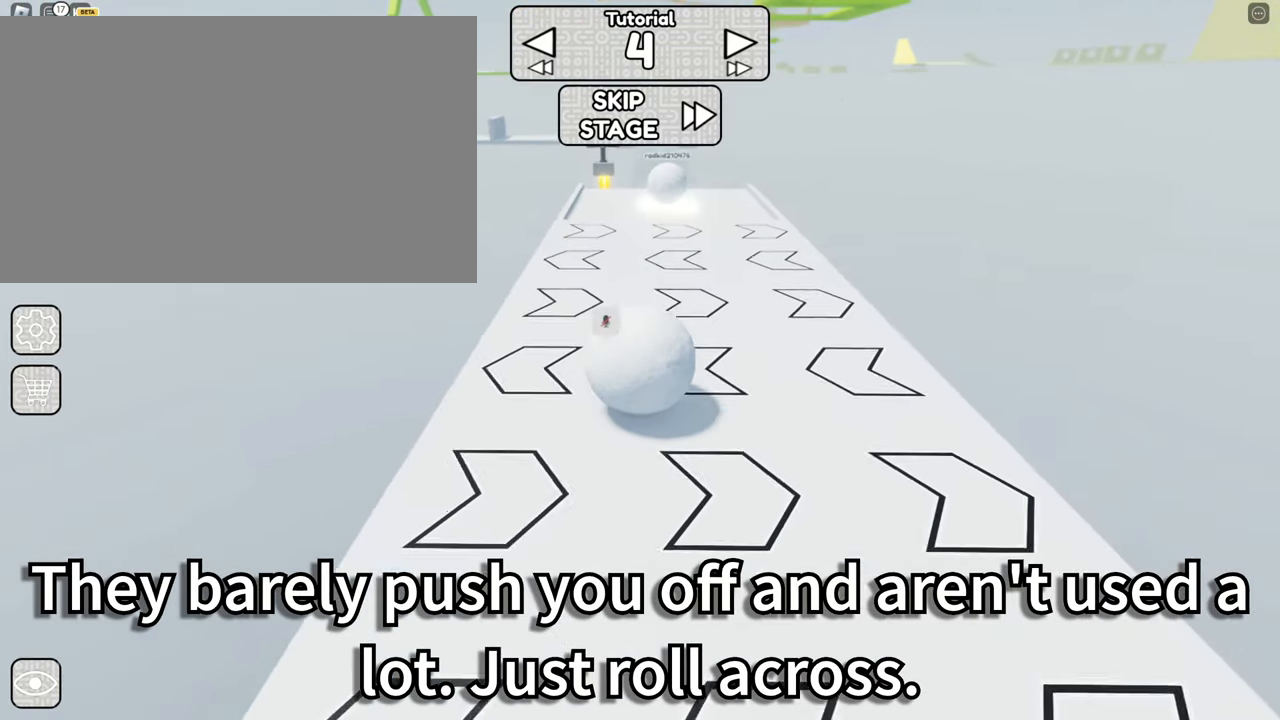
{"keys": ["d"], "mouse": ["right"], "events": [[33, "a", "down"], [83, "s", "up"], [233, "s", "down"], [366, "s", "up"], [416, "a", "up"], [416, "d", "down"]]}
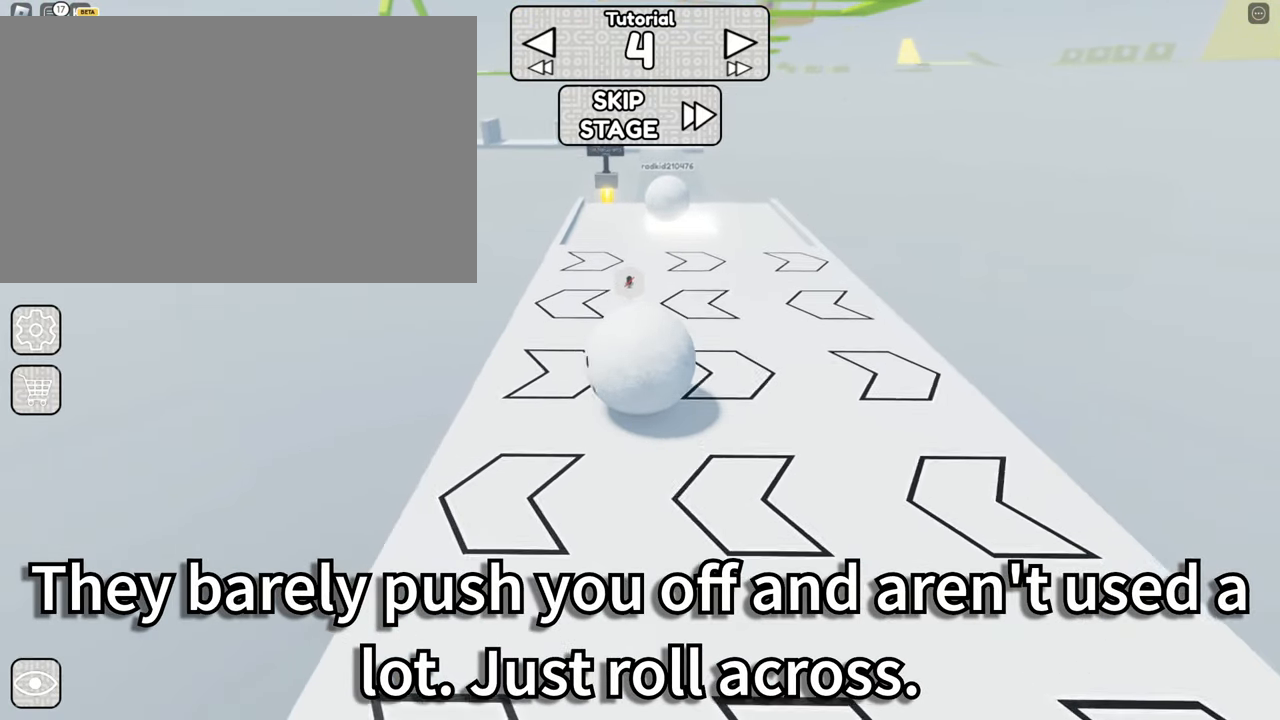
{"keys": ["a"], "mouse": ["right"], "events": [[250, "d", "up"], [350, "a", "down"]]}
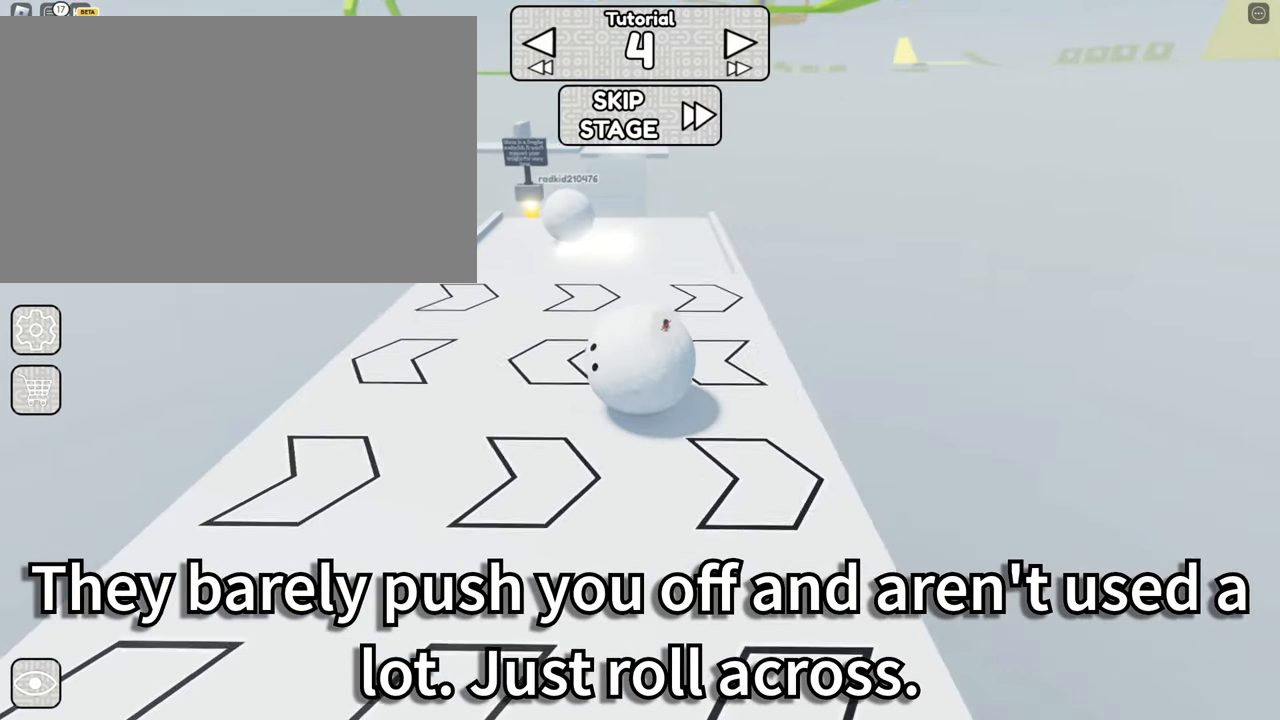
{"keys": [], "mouse": ["right"], "events": [[216, "a", "up"], [316, "s", "down"], [366, "d", "down"], [450, "s", "up"], [500, "d", "up"]]}
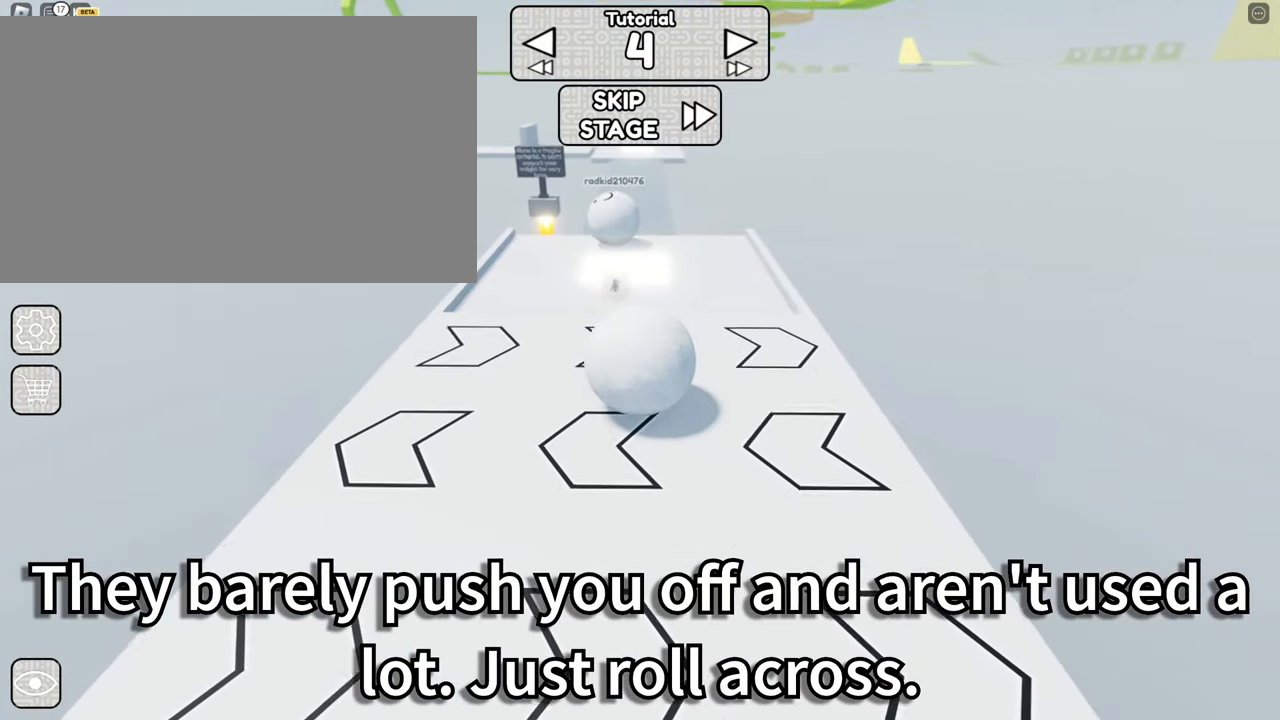
{"keys": ["d", "s"], "mouse": ["right"], "events": [[333, "d", "down"], [416, "s", "down"]]}
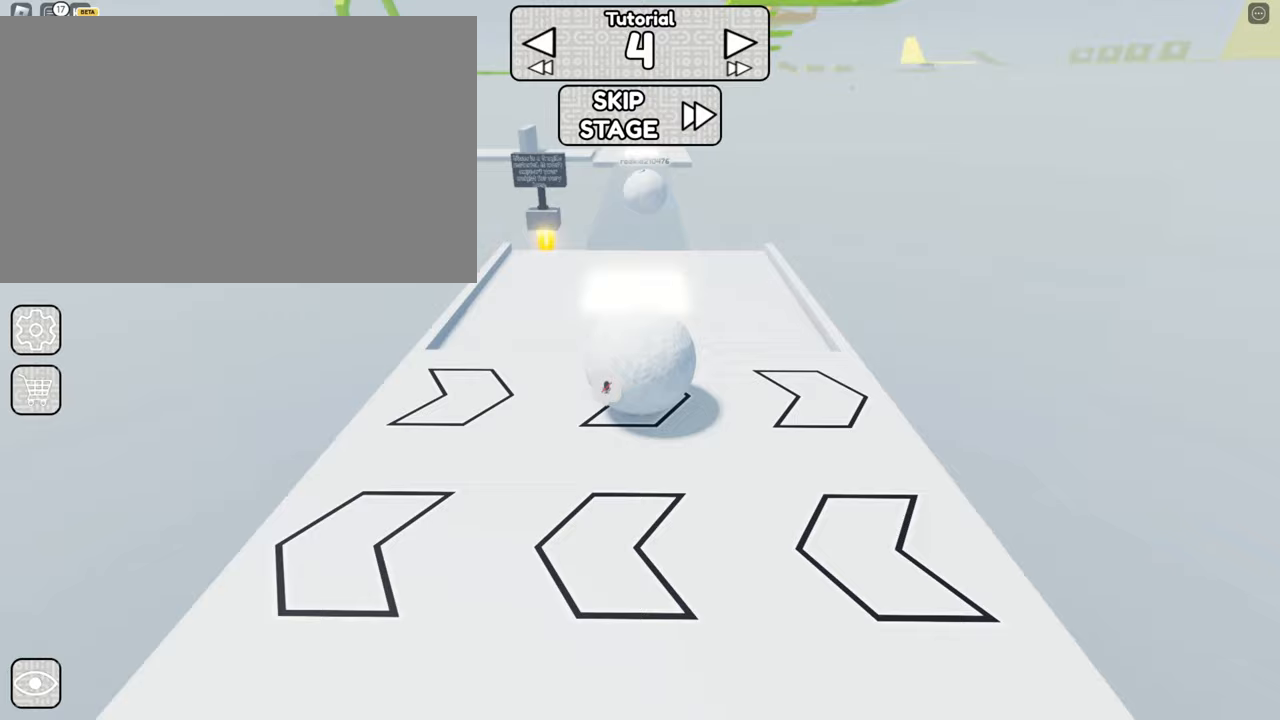
{"keys": ["a"], "mouse": ["right"], "events": [[17, "d", "up"], [100, "s", "up"], [150, "a", "down"]]}
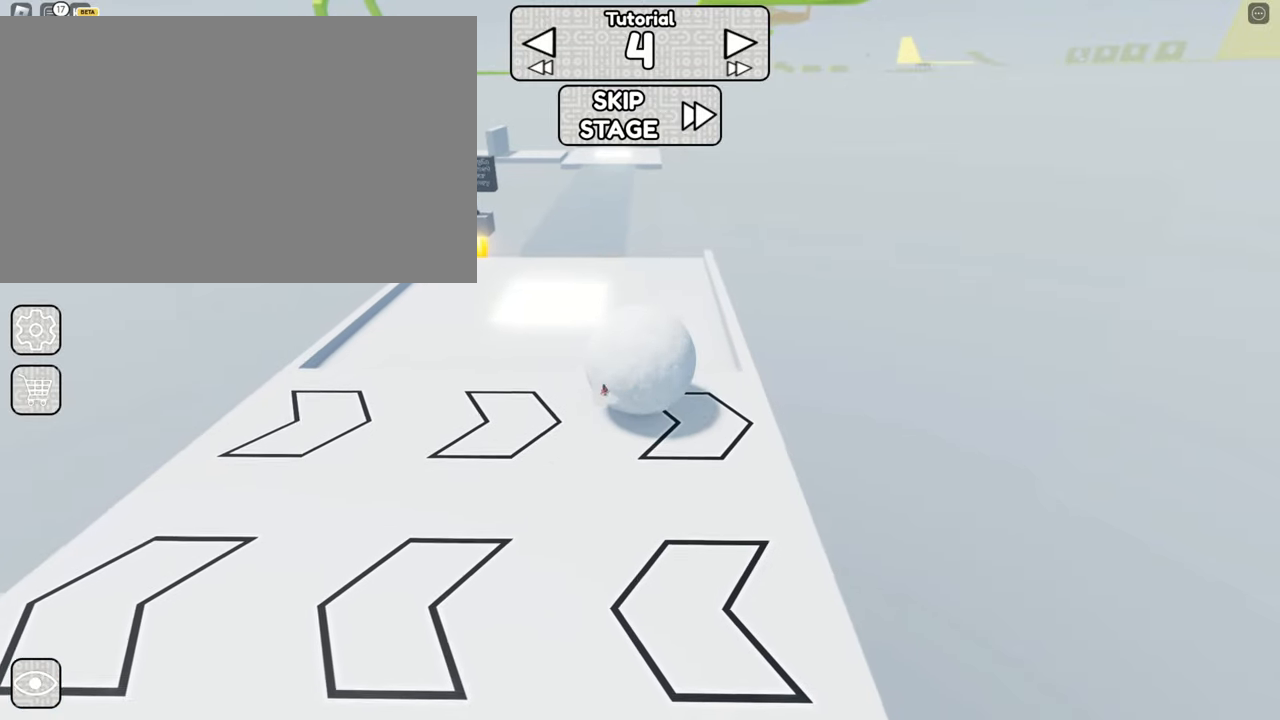
{"keys": ["s"], "mouse": ["right"], "events": [[83, "a", "up"], [167, "a", "down"], [217, "s", "down"], [350, "a", "up"]]}
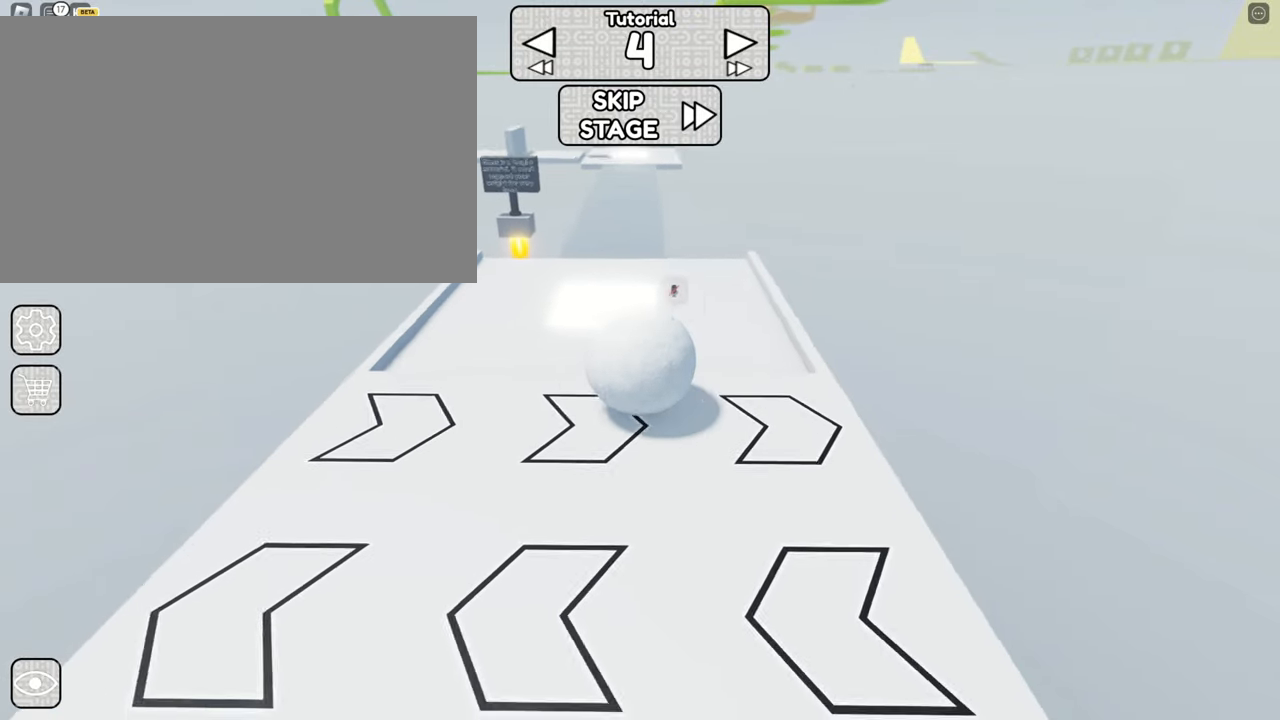
{"keys": ["d"], "mouse": ["right"], "events": [[33, "s", "up"], [233, "d", "down"]]}
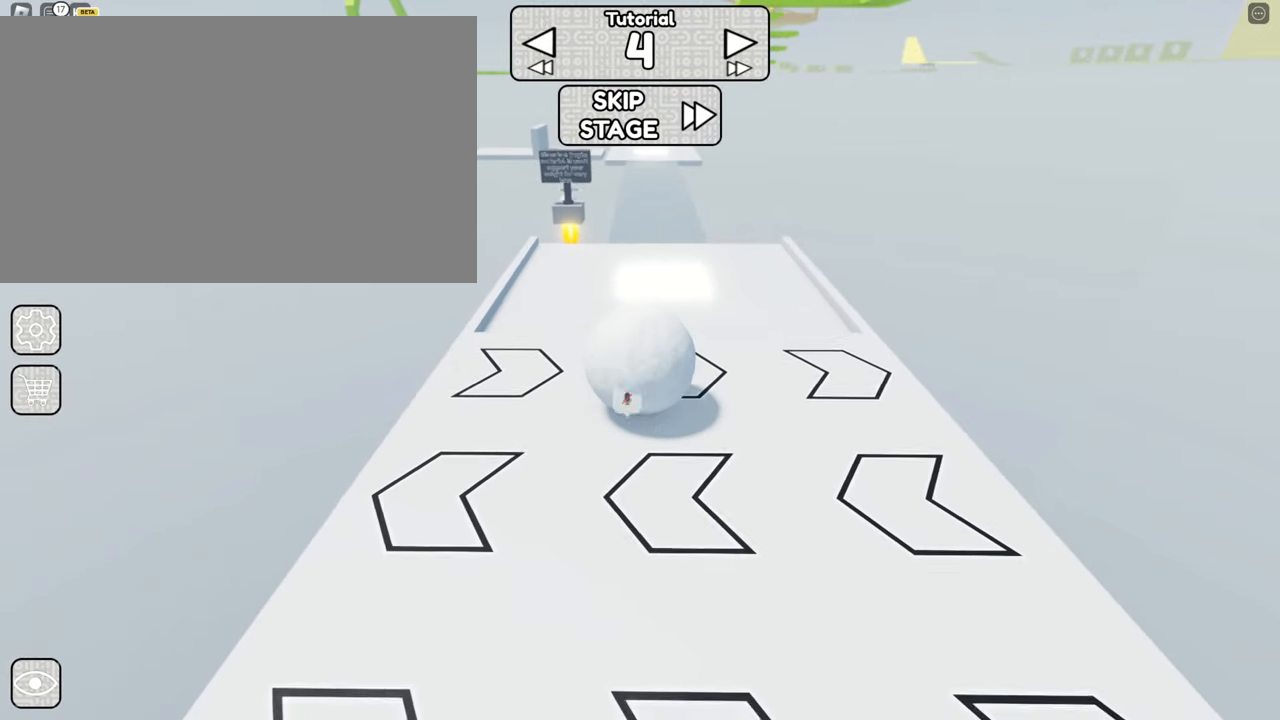
{"keys": ["d", "w"], "mouse": ["right"], "events": [[67, "d", "up"], [283, "a", "down"], [333, "w", "down"], [433, "a", "up"], [483, "d", "down"]]}
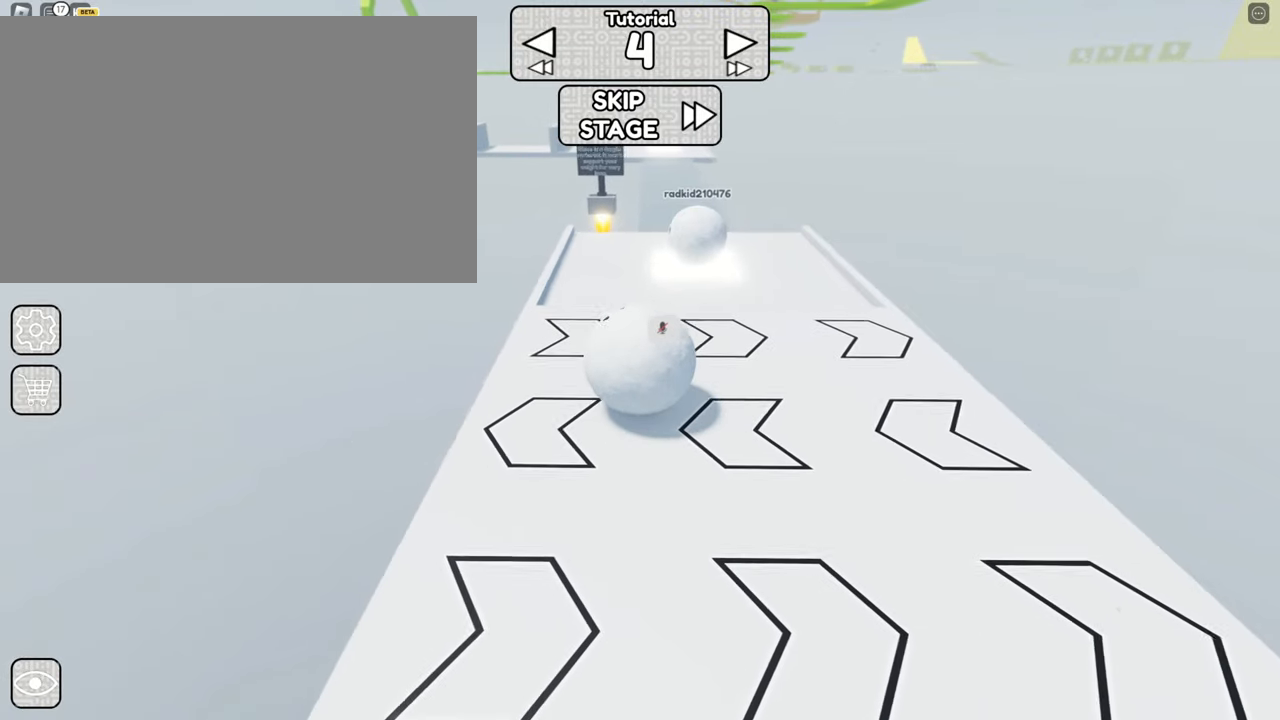
{"keys": ["d", "w"], "mouse": ["right"], "events": []}
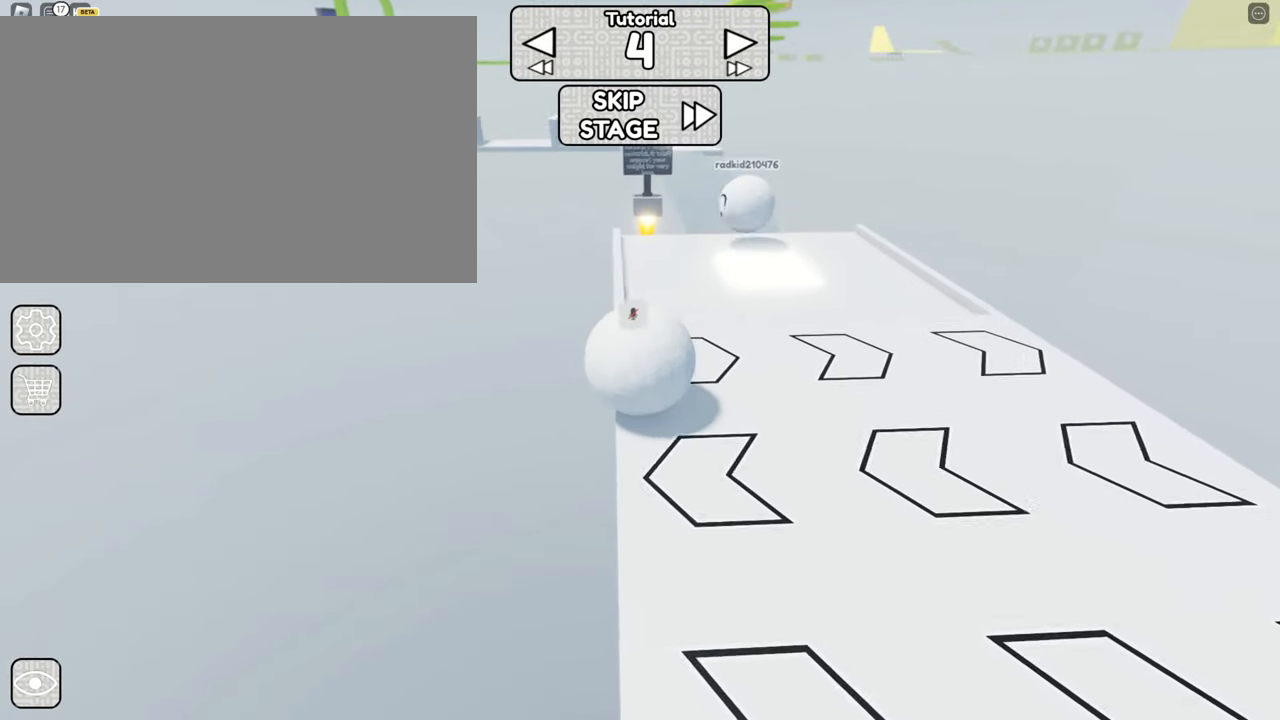
{"keys": ["a", "s"], "mouse": ["right"], "events": [[333, "d", "up"], [333, "w", "up"], [417, "a", "down"], [467, "s", "down"]]}